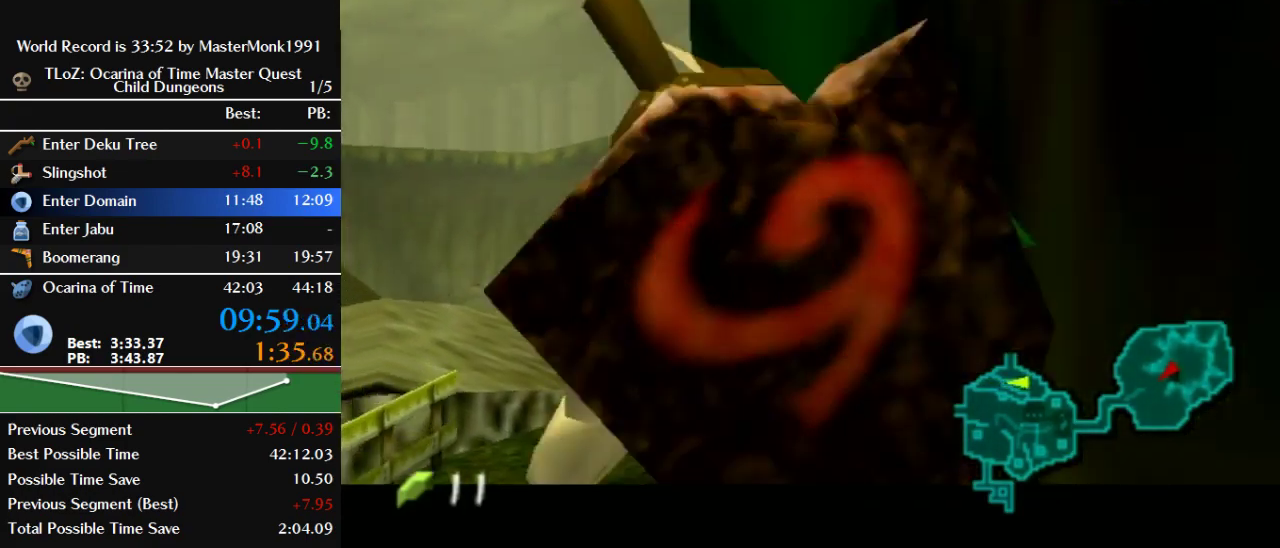
Gameplay with a controller (Nintendo layout); each line is a JSON object with the inputs held at the frame after it. "events" lists button and stick changes between this image and that frame as [ms after this image, input, new state], when the widget could be followed in between. This overlay highlights the sticks when they move; stick clicks (L3) are not distinguishable. Not read: L3 R3.
{"buttons": ["Z"], "left_stick": "right", "events": [[133, "B", "down"], [133, "left_stick", "down-right"], [200, "left_stick", "right"], [333, "B", "up"]]}
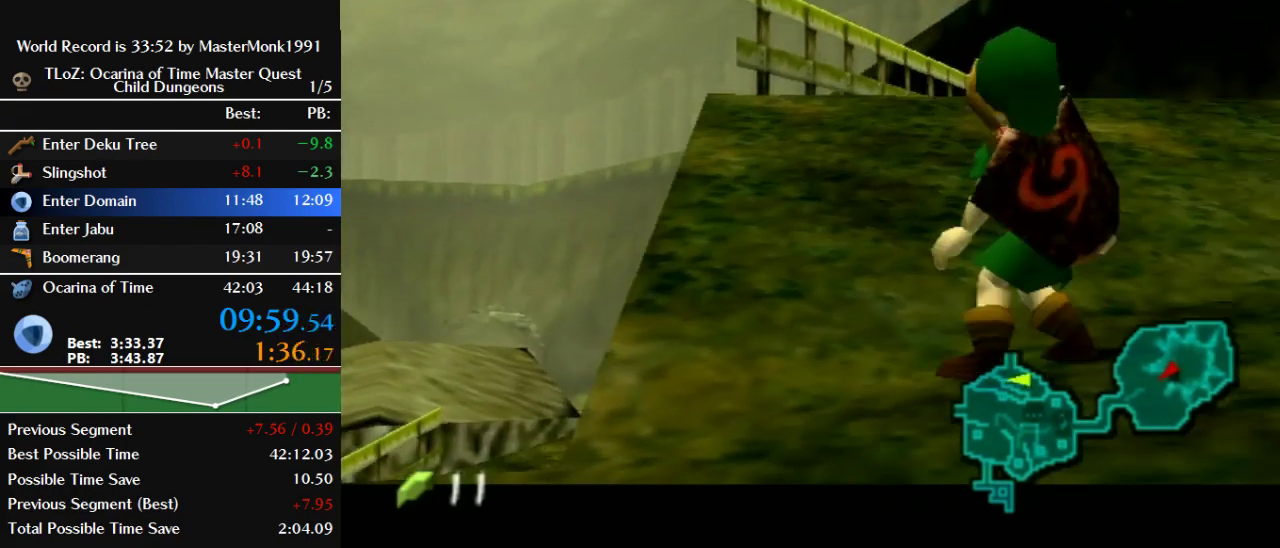
{"buttons": ["B"], "left_stick": "up-right", "events": [[200, "left_stick", "up-right"], [300, "Z", "up"], [400, "B", "down"]]}
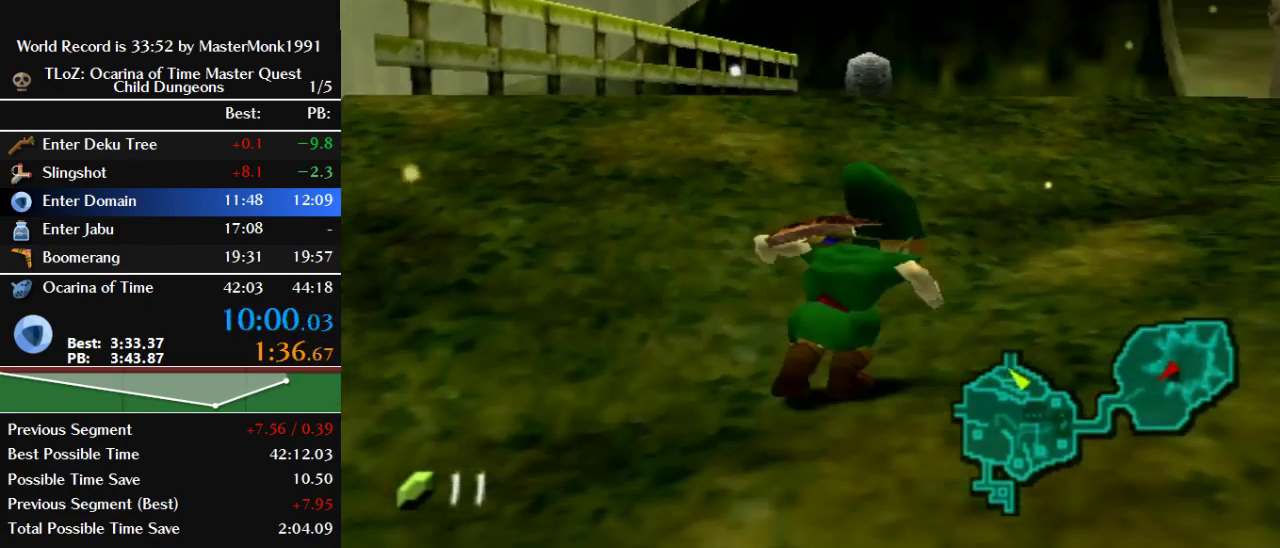
{"buttons": [], "left_stick": "up-right", "events": [[500, "B", "up"]]}
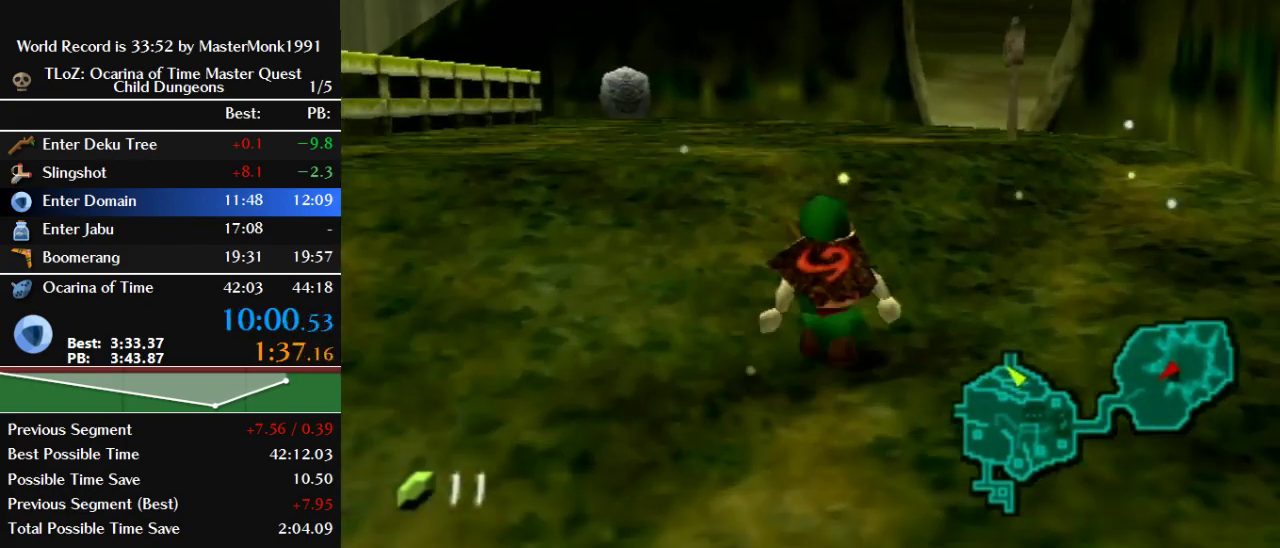
{"buttons": ["B"], "left_stick": "up", "events": [[33, "left_stick", "up"], [167, "B", "down"]]}
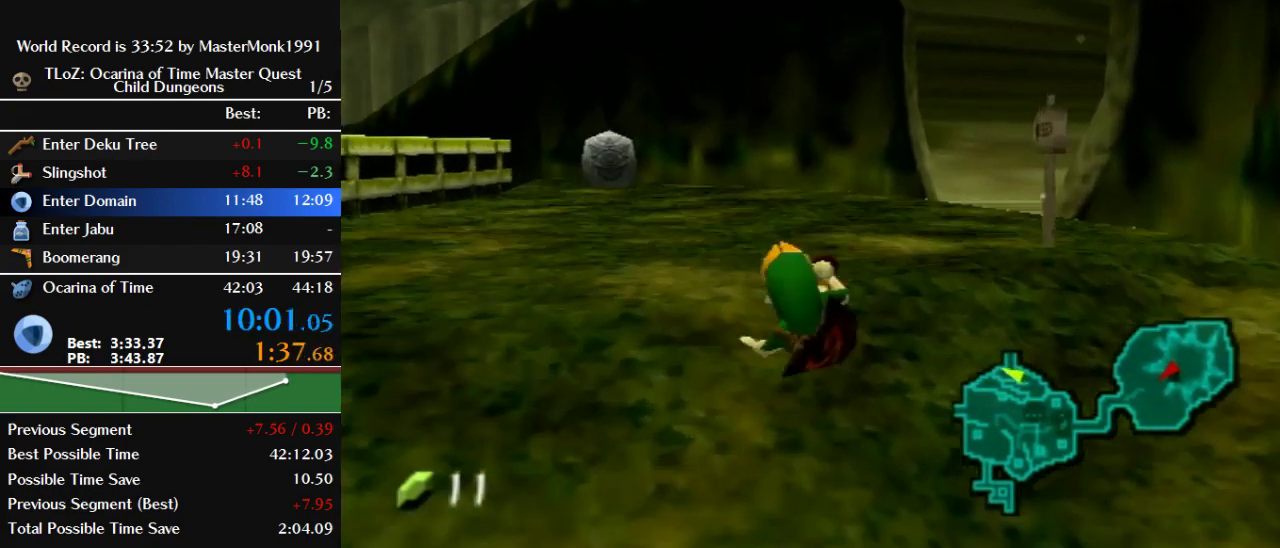
{"buttons": ["B"], "left_stick": "up", "events": [[333, "B", "up"], [500, "B", "down"]]}
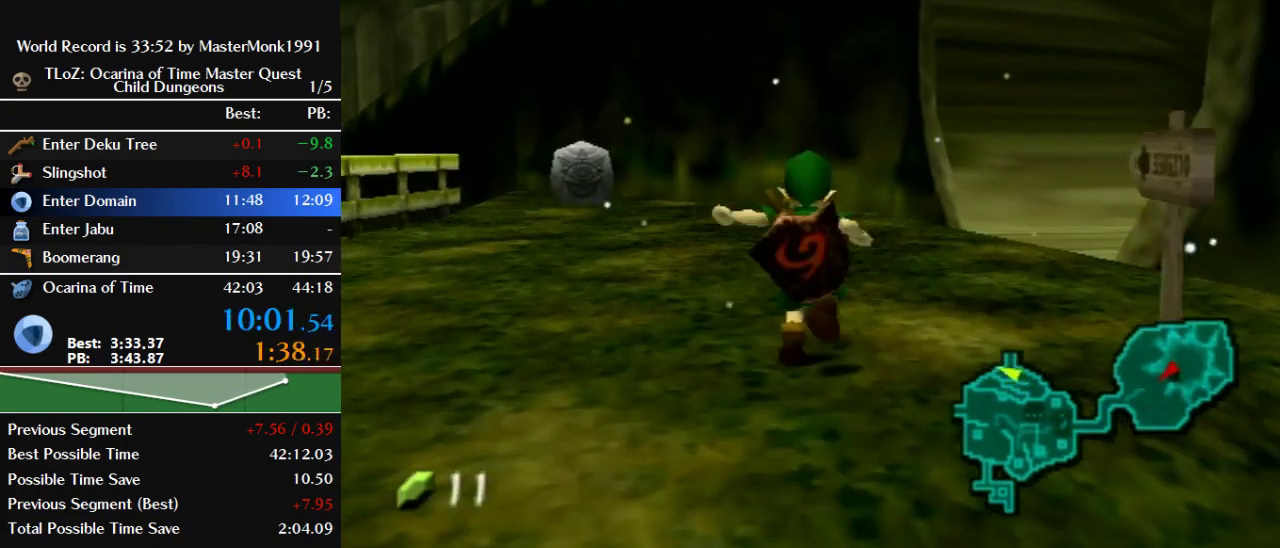
{"buttons": ["Z"], "left_stick": "up", "events": [[467, "Z", "down"], [500, "B", "up"]]}
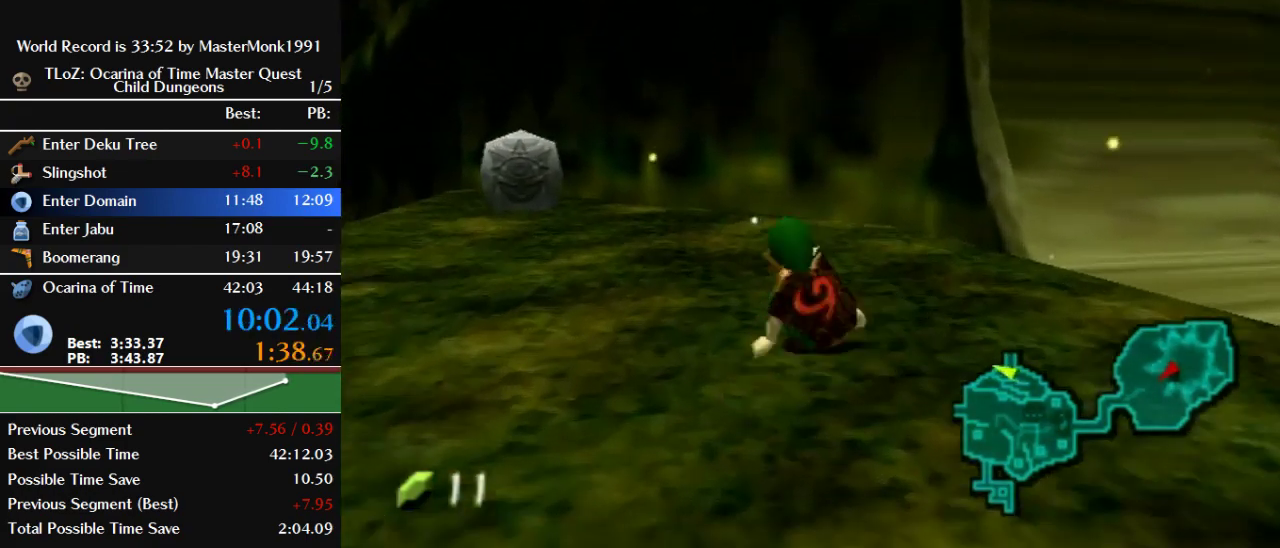
{"buttons": ["Z"], "left_stick": "right", "events": [[67, "left_stick", "up-right"], [100, "B", "down"], [133, "left_stick", "right"], [200, "B", "up"], [267, "B", "down"], [333, "B", "up"]]}
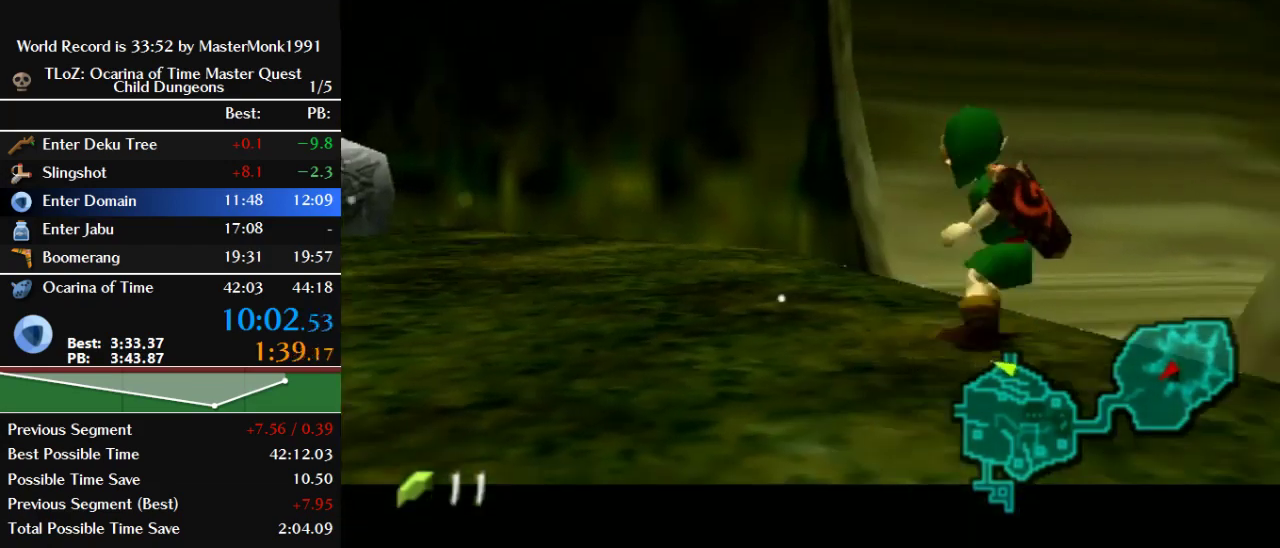
{"buttons": ["Z"], "left_stick": "right", "events": [[33, "B", "down"], [100, "B", "up"], [167, "B", "down"], [233, "B", "up"], [300, "B", "down"], [367, "B", "up"], [433, "B", "down"], [500, "B", "up"]]}
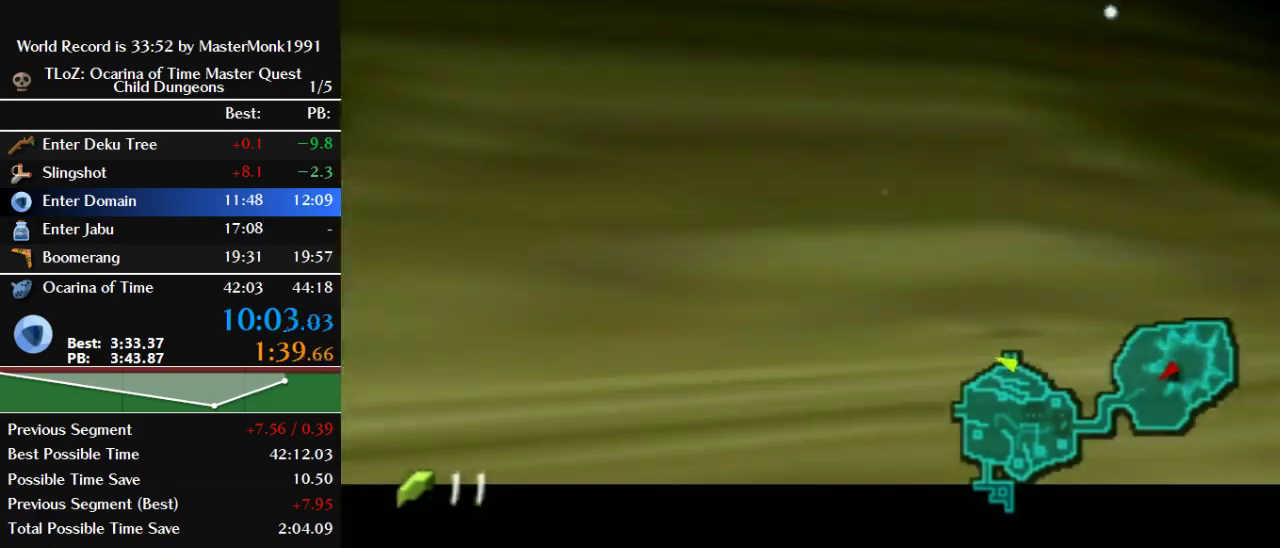
{"buttons": ["B", "Z"], "left_stick": "right", "events": [[67, "B", "down"], [133, "B", "up"], [200, "B", "down"], [267, "B", "up"], [333, "B", "down"]]}
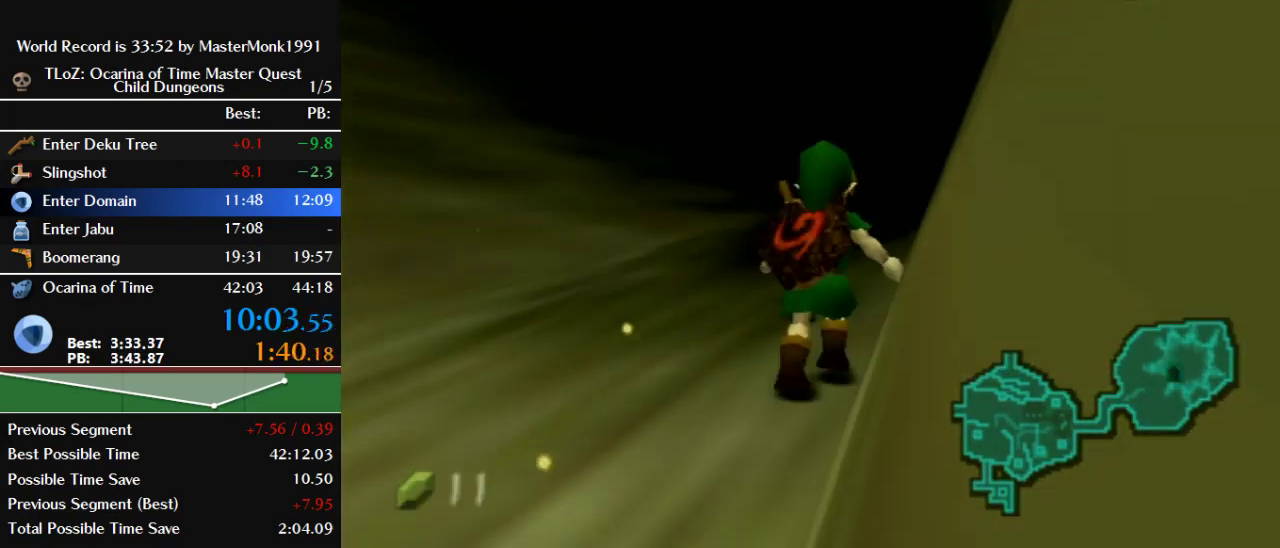
{"buttons": [], "left_stick": "center", "events": [[33, "B", "up"], [100, "B", "down"], [167, "B", "up"], [333, "left_stick", "up-right"], [367, "Z", "up"], [433, "left_stick", "center"]]}
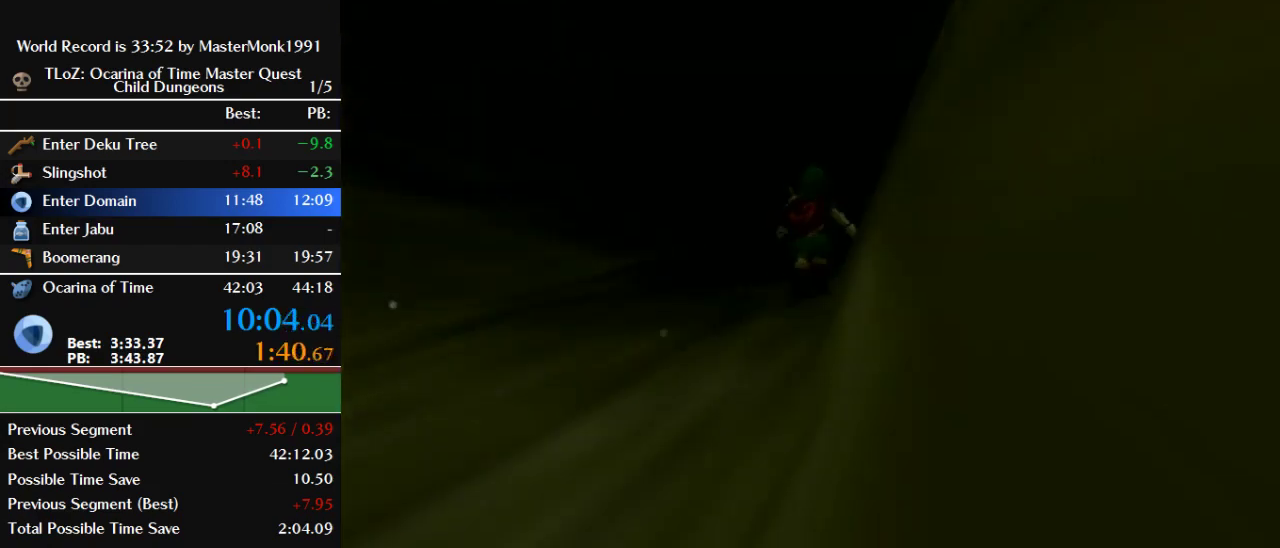
{"buttons": [], "left_stick": "center", "events": []}
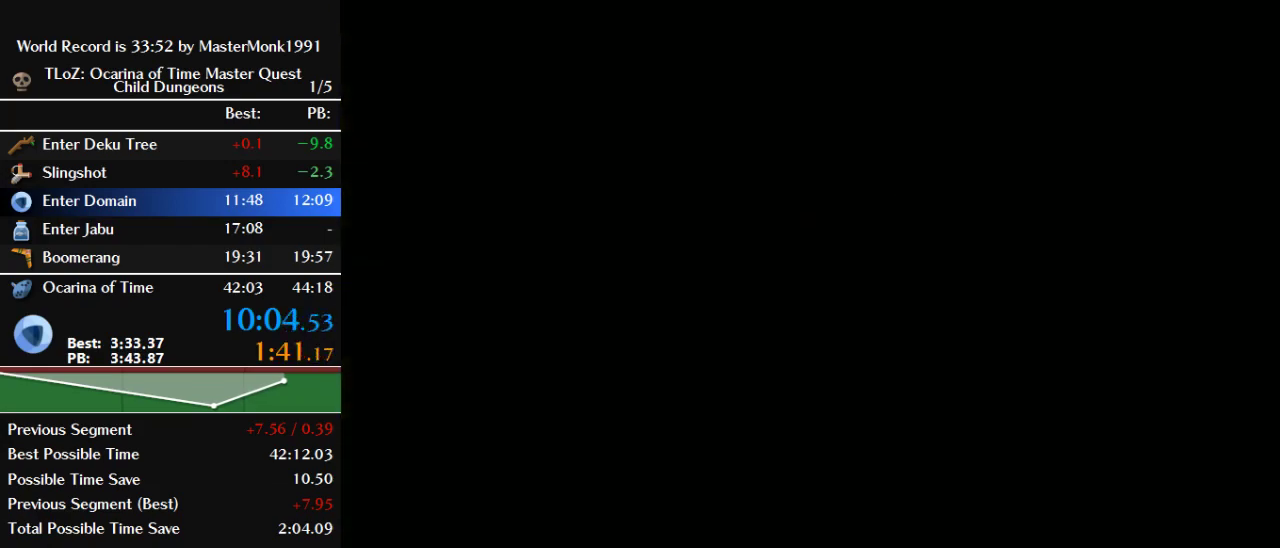
{"buttons": [], "left_stick": "up", "events": [[333, "left_stick", "up"]]}
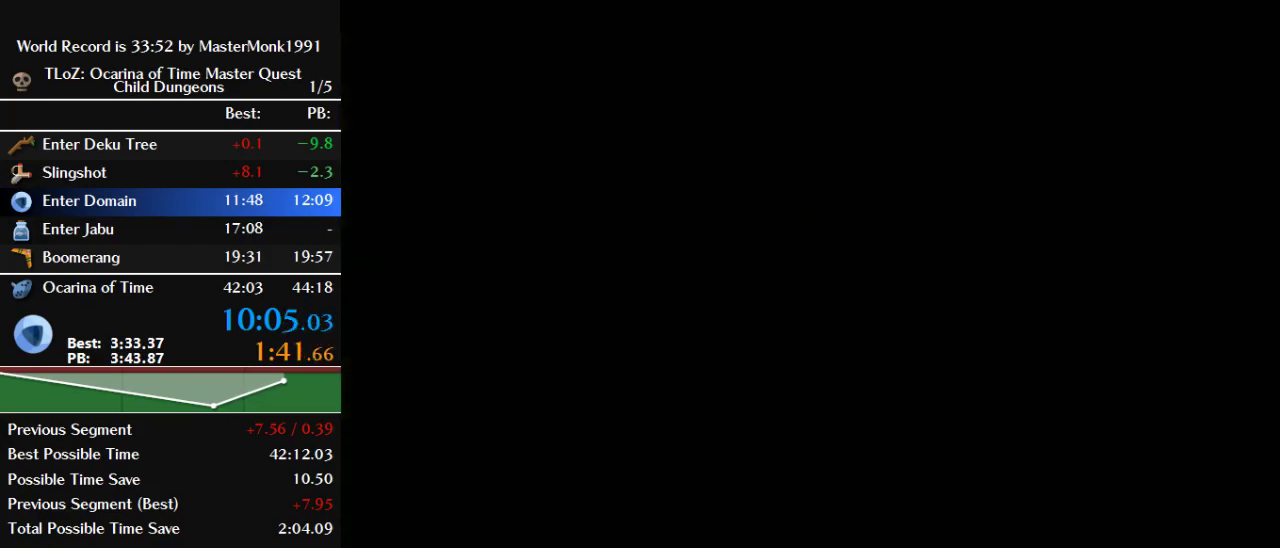
{"buttons": [], "left_stick": "up", "events": []}
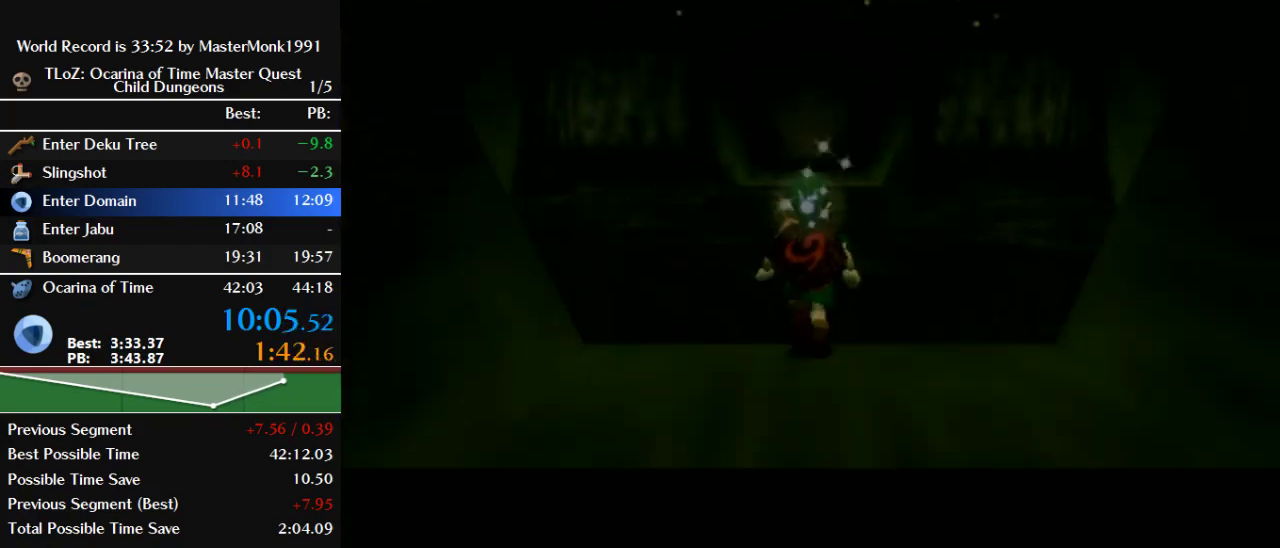
{"buttons": [], "left_stick": "up-right", "events": [[267, "left_stick", "up-right"]]}
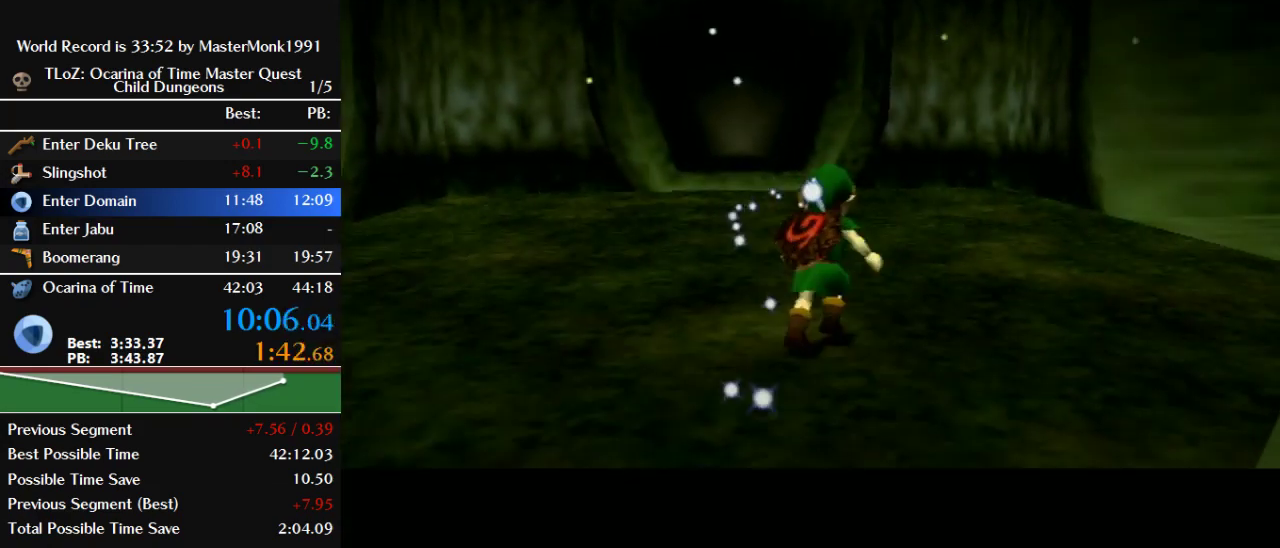
{"buttons": [], "left_stick": "up-right", "events": []}
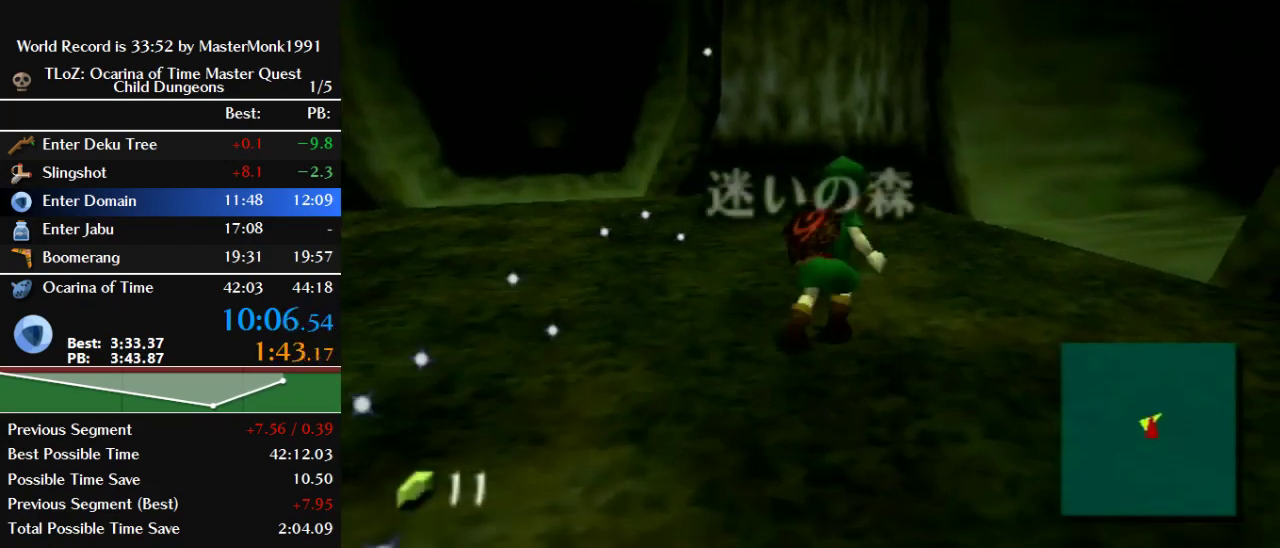
{"buttons": [], "left_stick": "up-right", "events": []}
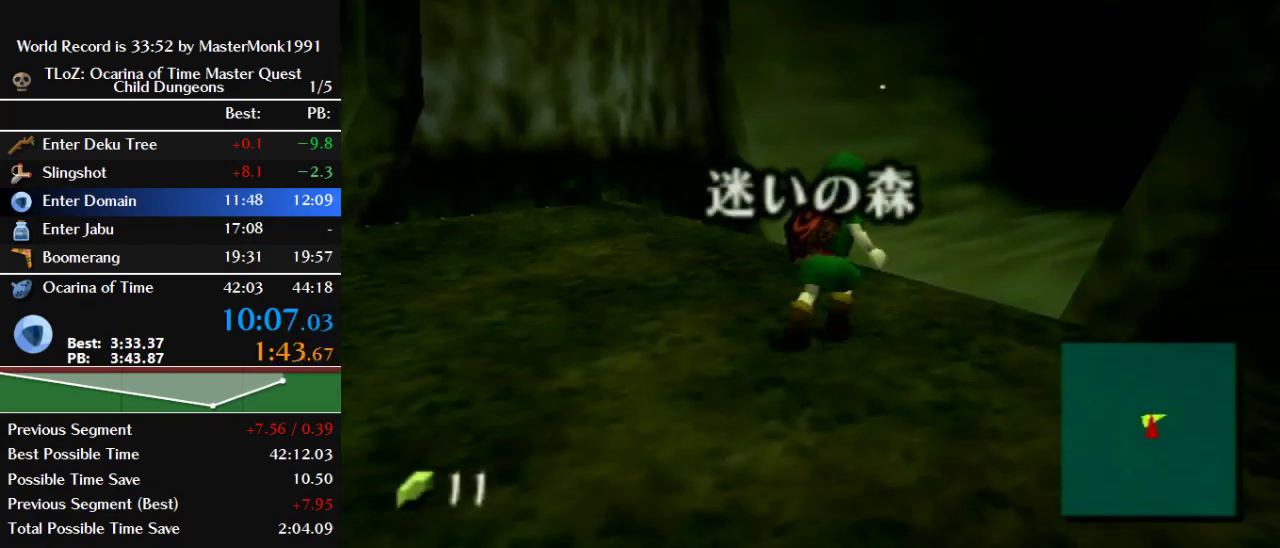
{"buttons": [], "left_stick": "up-right", "events": []}
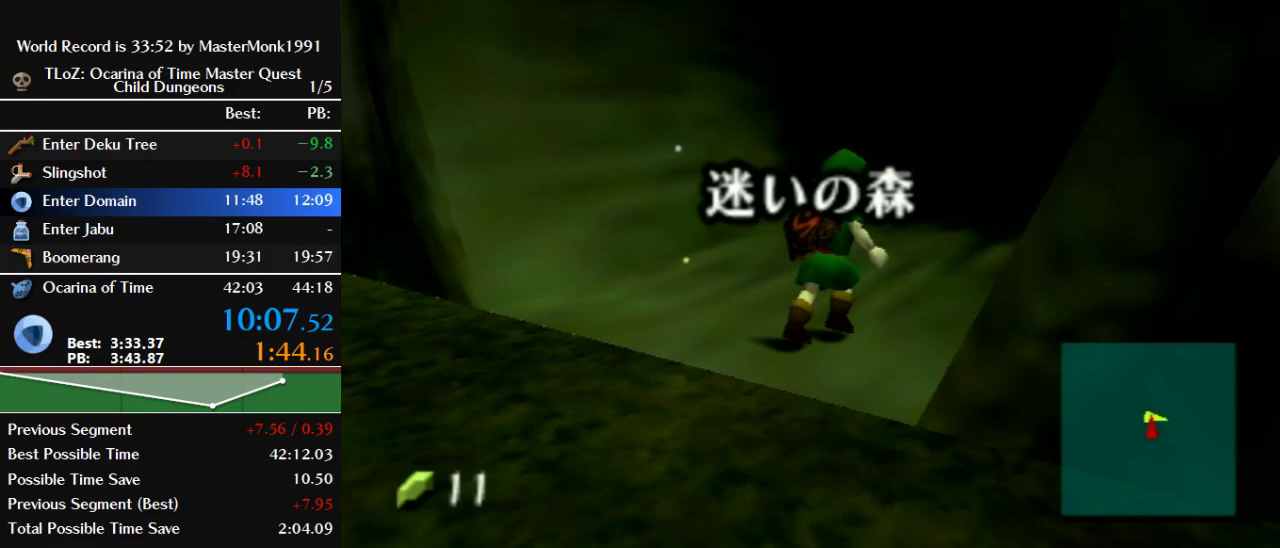
{"buttons": [], "left_stick": "up-right", "events": [[200, "left_stick", "up"], [467, "left_stick", "up-right"]]}
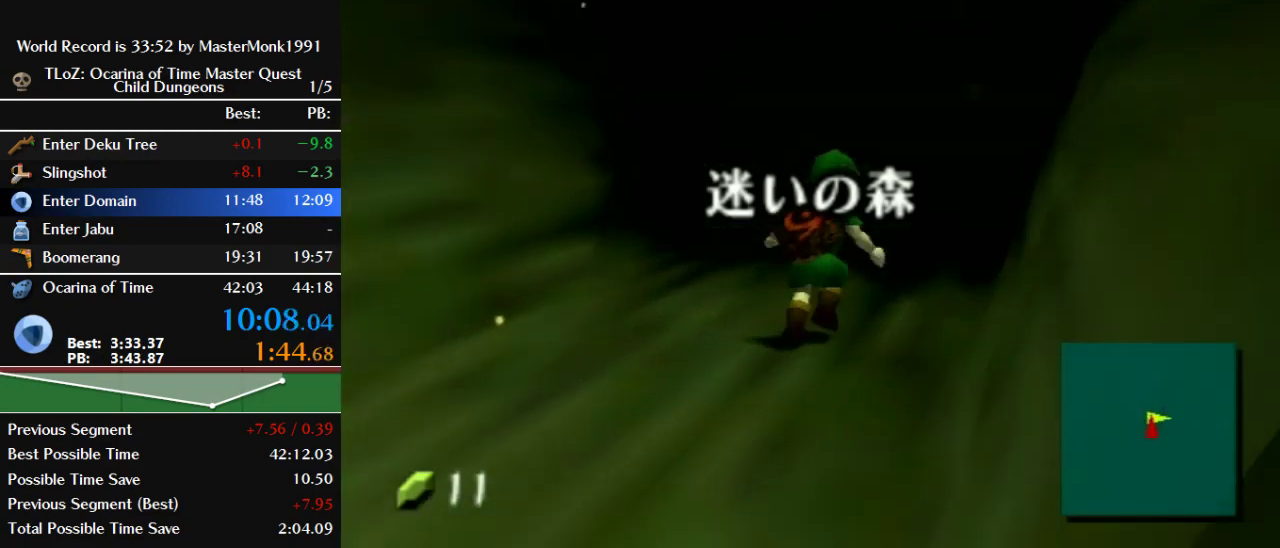
{"buttons": ["A"], "left_stick": "up", "events": [[133, "left_stick", "up"], [467, "A", "down"]]}
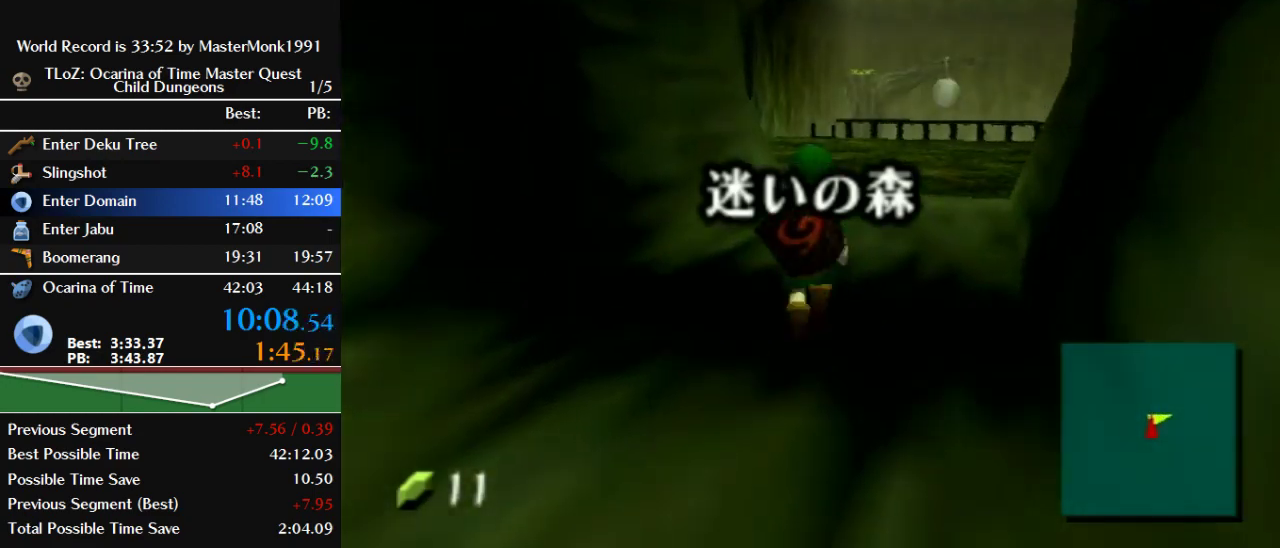
{"buttons": [], "left_stick": "up", "events": [[133, "A", "up"]]}
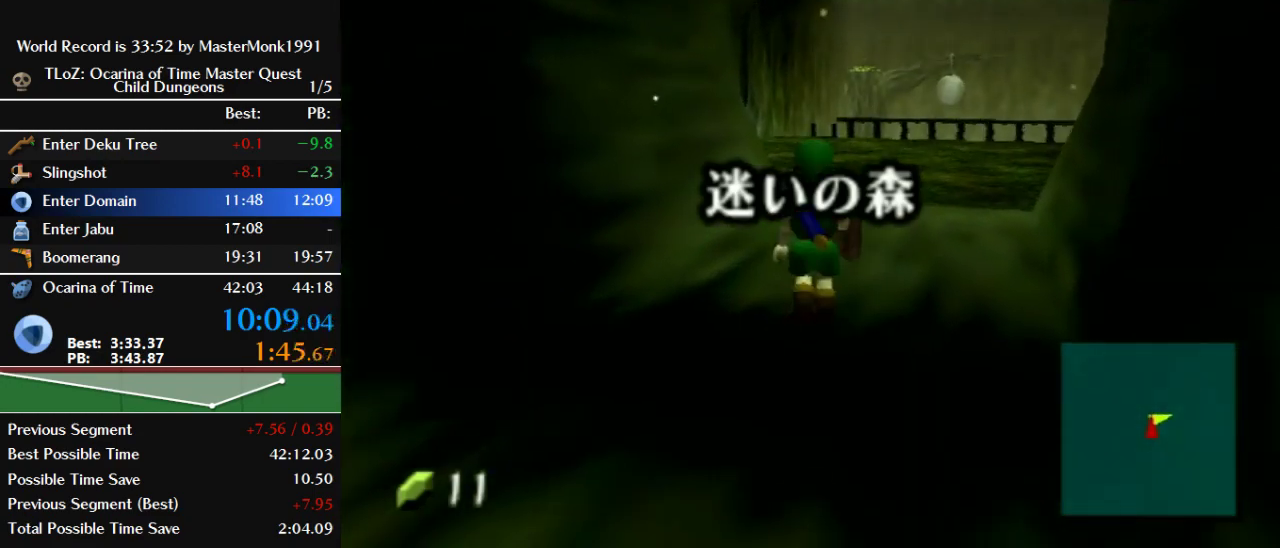
{"buttons": [], "left_stick": "up", "events": []}
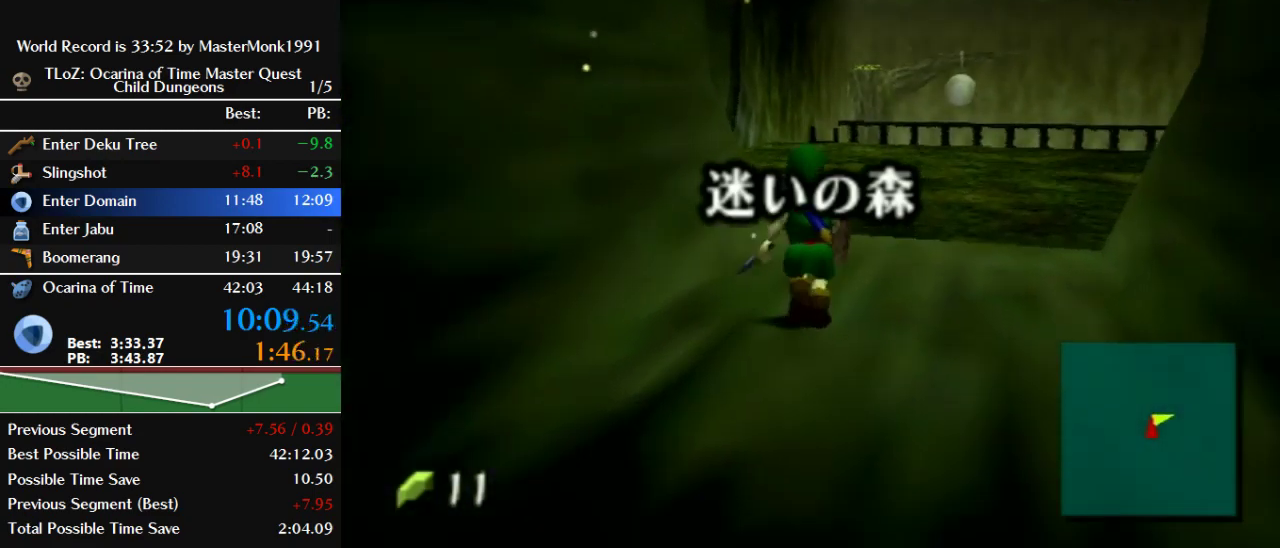
{"buttons": [], "left_stick": "up", "events": []}
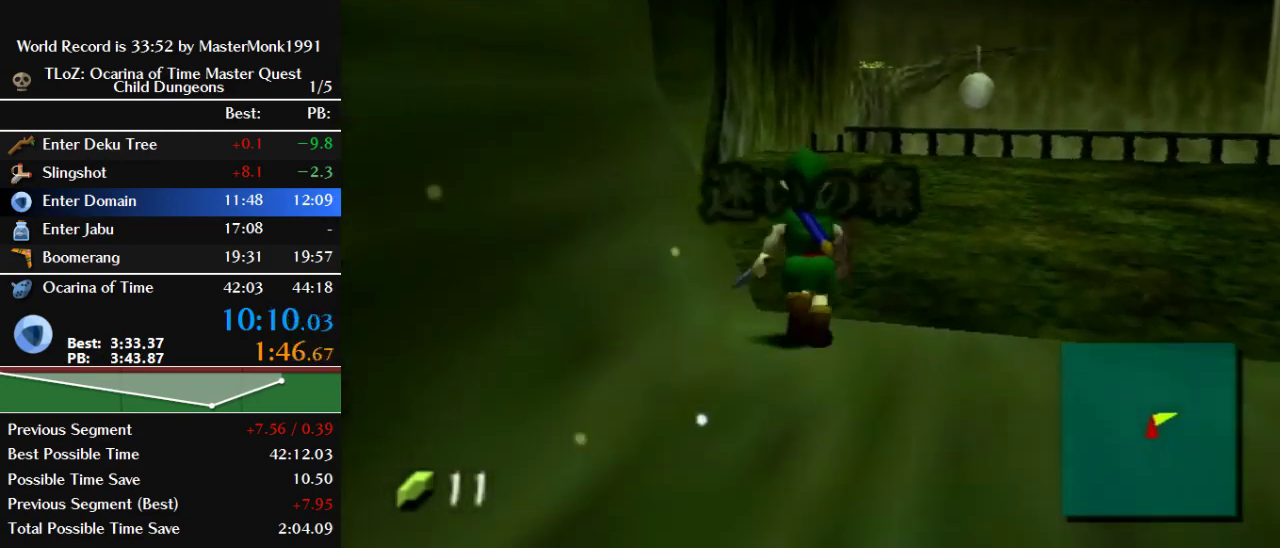
{"buttons": [], "left_stick": "up-left", "events": [[467, "left_stick", "up-left"]]}
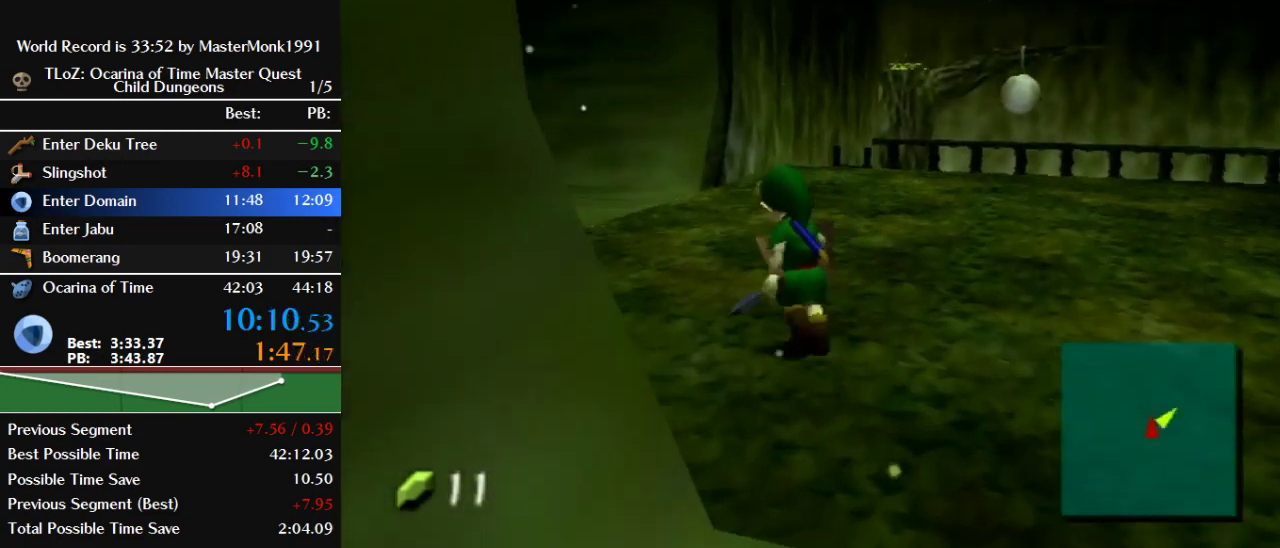
{"buttons": [], "left_stick": "up-left", "events": []}
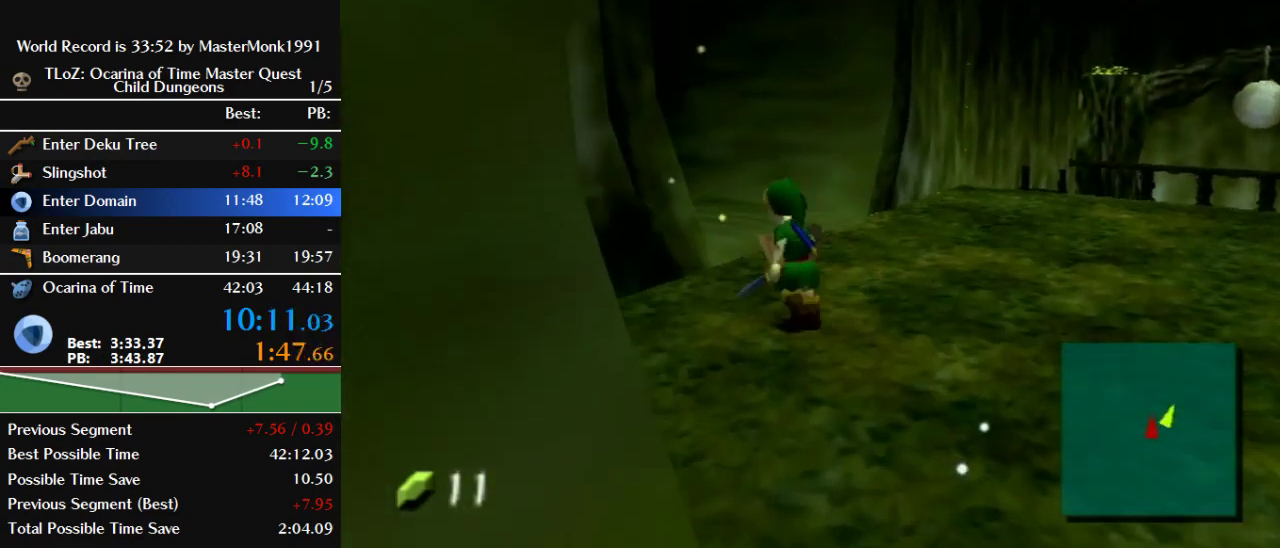
{"buttons": [], "left_stick": "up-left", "events": []}
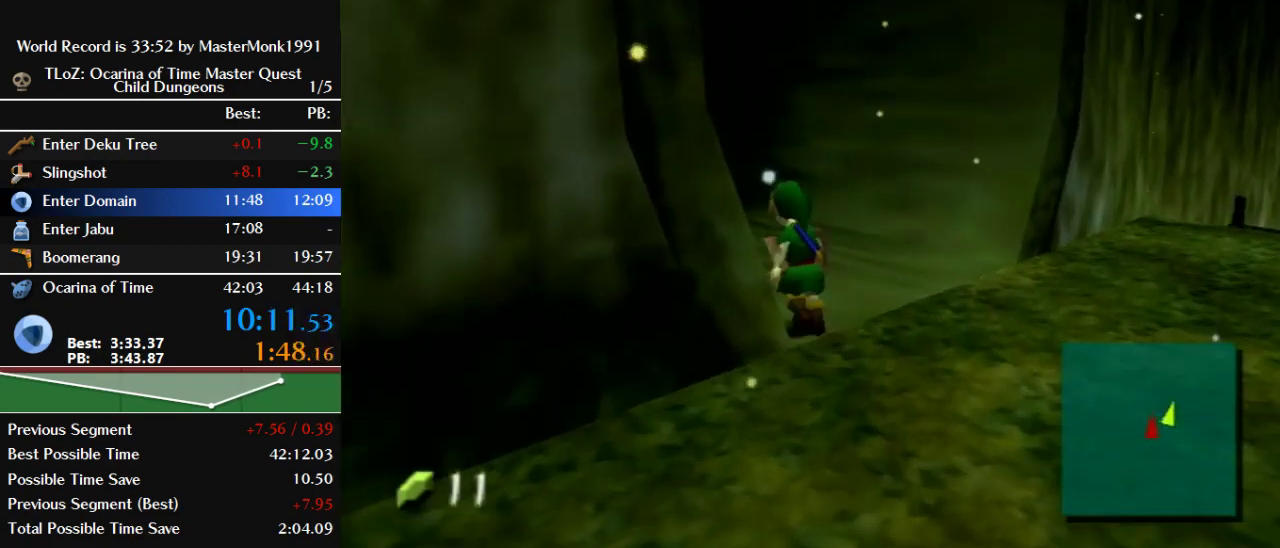
{"buttons": ["R1"], "left_stick": "up-left", "events": [[367, "R1", "down"]]}
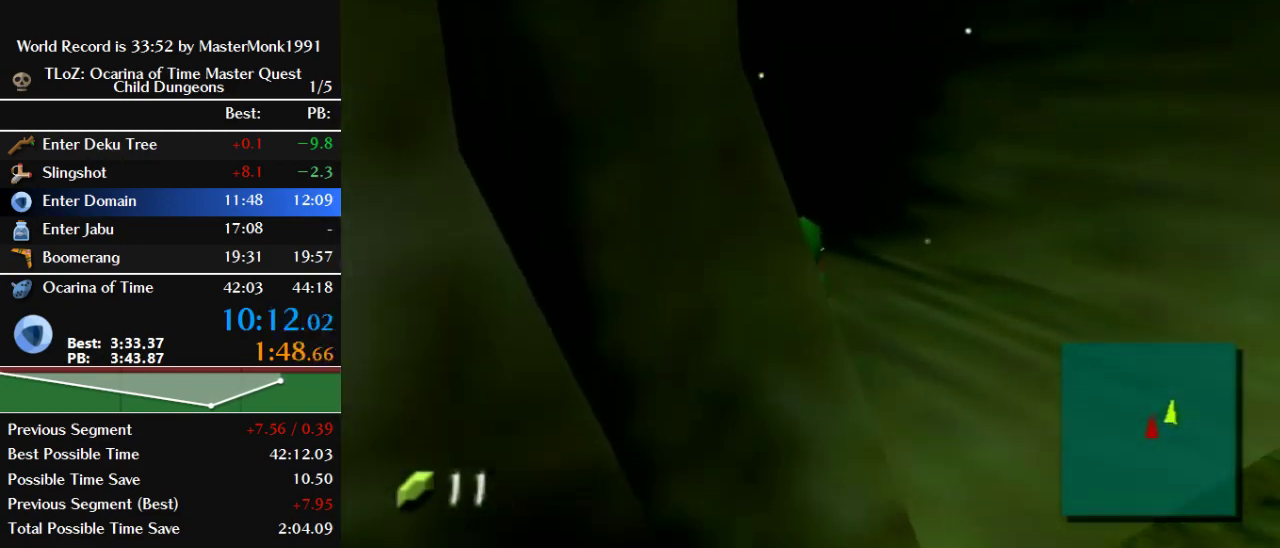
{"buttons": [], "left_stick": "up-left", "events": [[333, "R1", "up"]]}
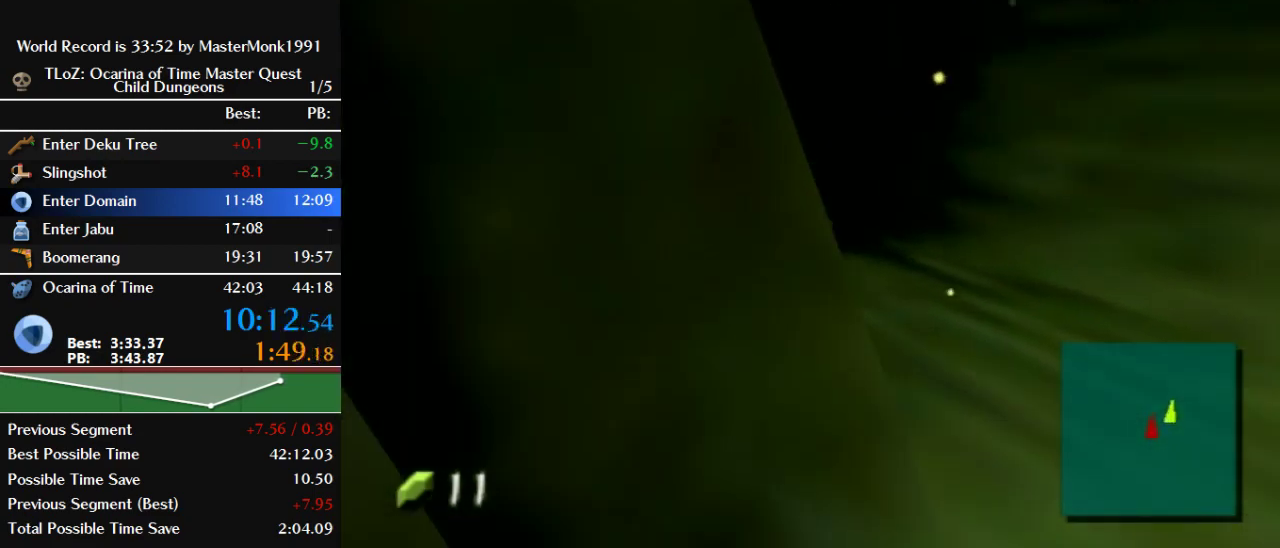
{"buttons": [], "left_stick": "up-left", "events": []}
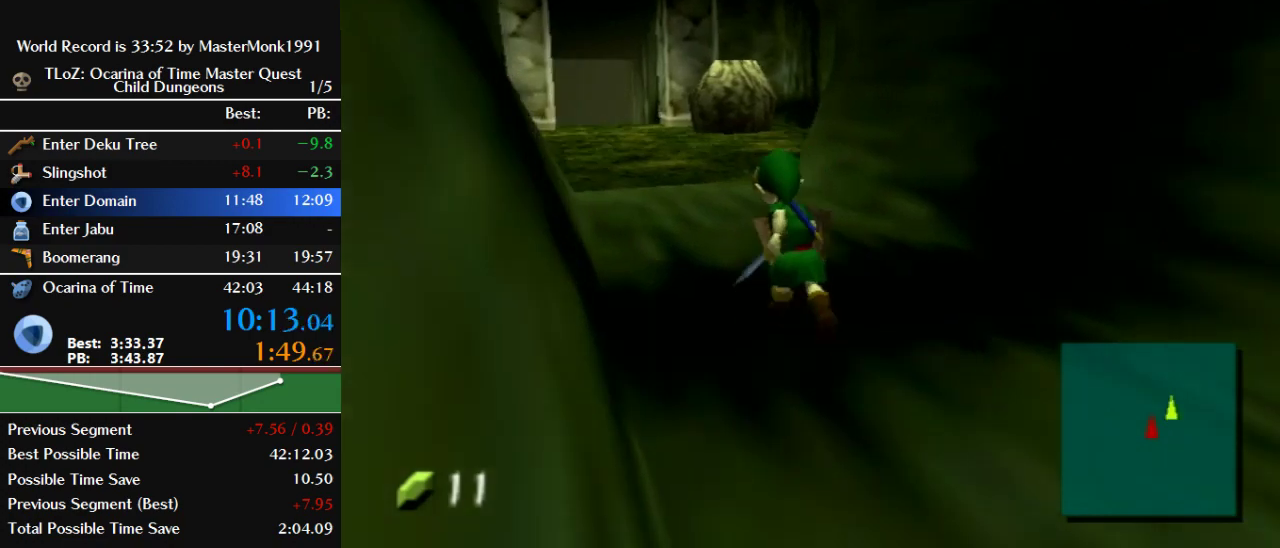
{"buttons": [], "left_stick": "up", "events": [[267, "left_stick", "up"]]}
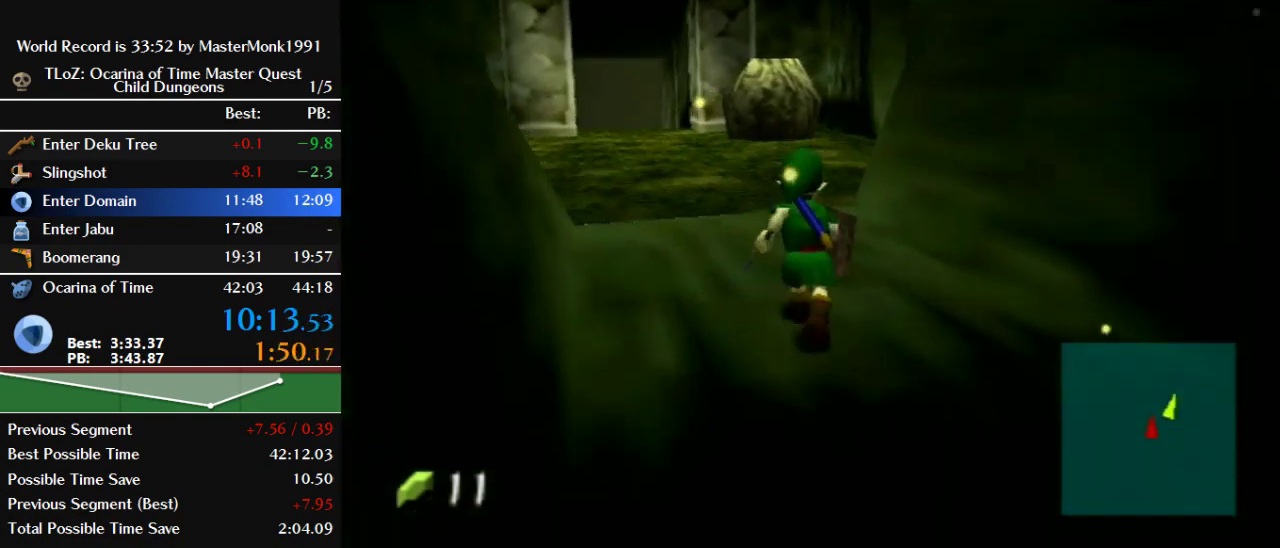
{"buttons": [], "left_stick": "up", "events": []}